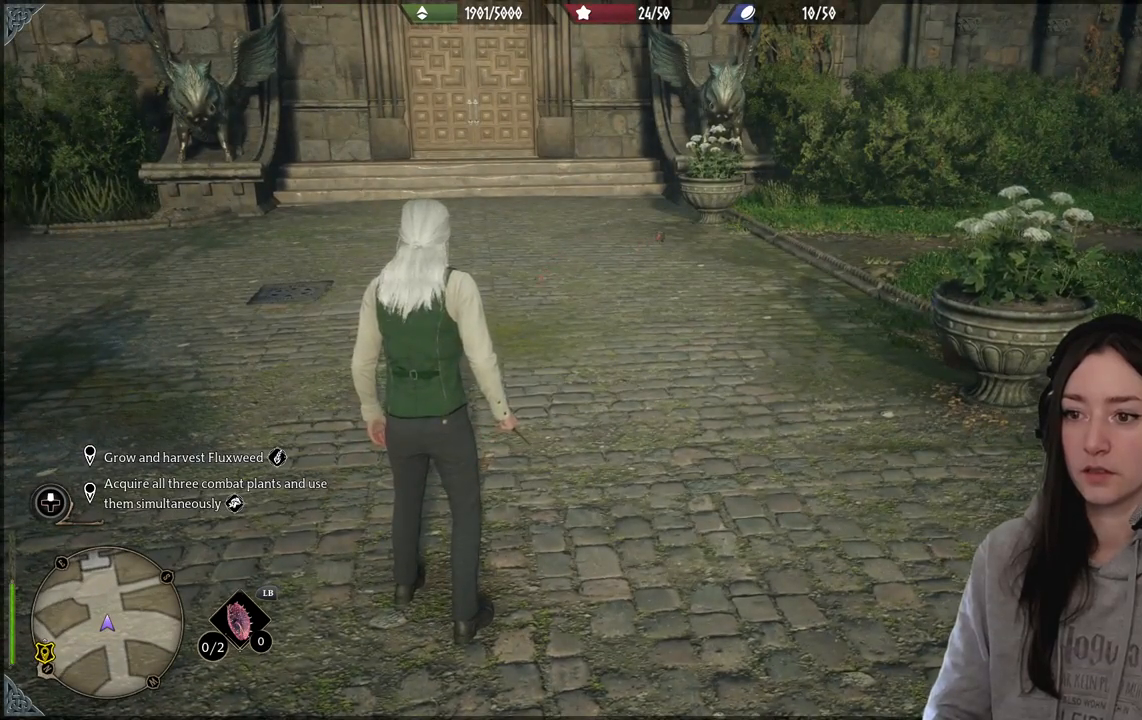
Gameplay with a controller (Xbox layout); each line is a JSON object with the inputs held at the frame after it. "events" lists button and stick changes between this image and that frame as [ms after this image, input, new state], when the widget could be followed in between.
{"buttons": [], "left_stick": "center", "right_stick": "center", "events": []}
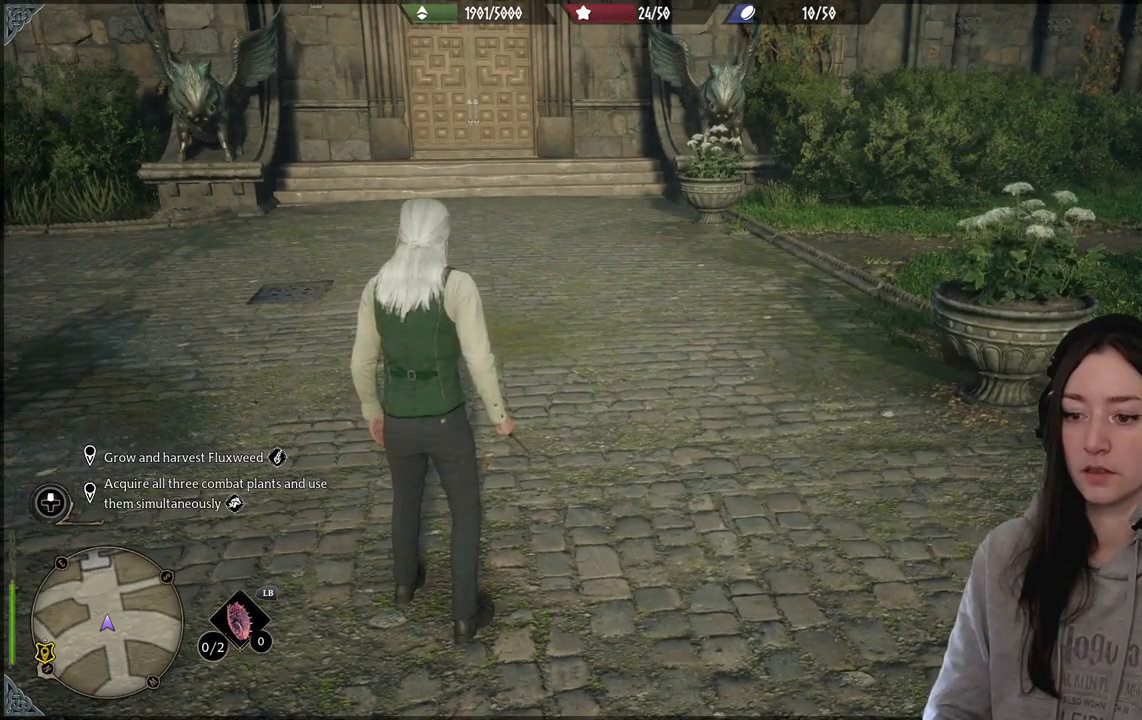
{"buttons": [], "left_stick": "center", "right_stick": "center", "events": []}
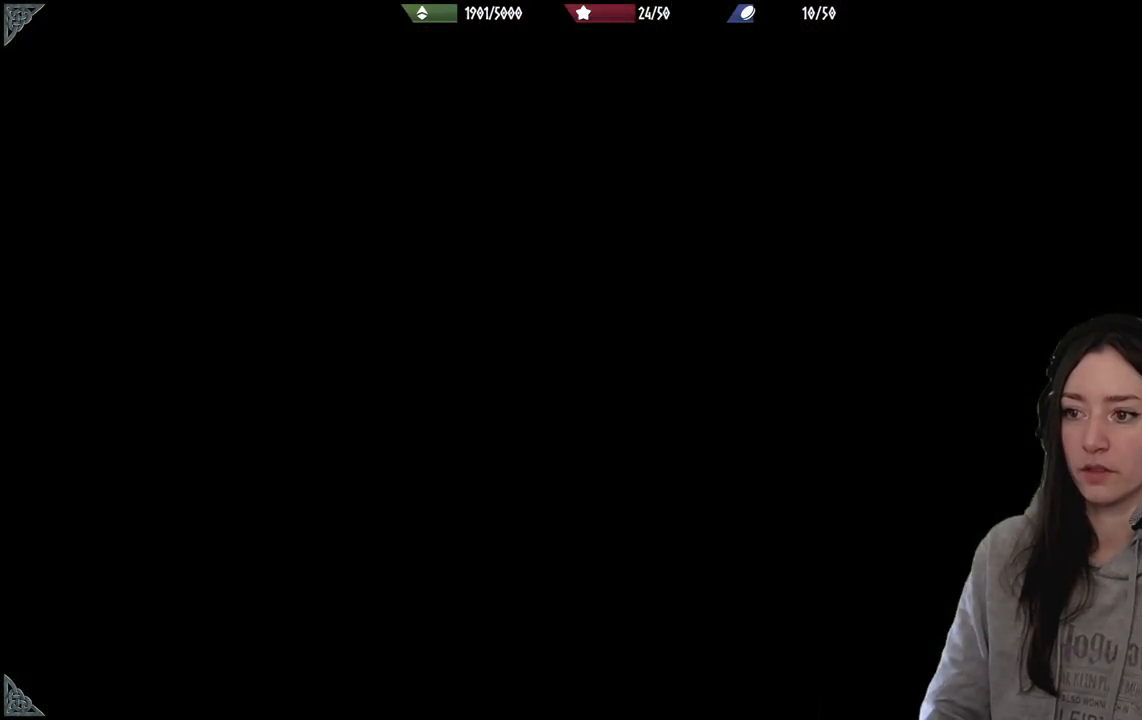
{"buttons": [], "left_stick": "up-right", "right_stick": "center", "events": [[233, "left_stick", "up-right"]]}
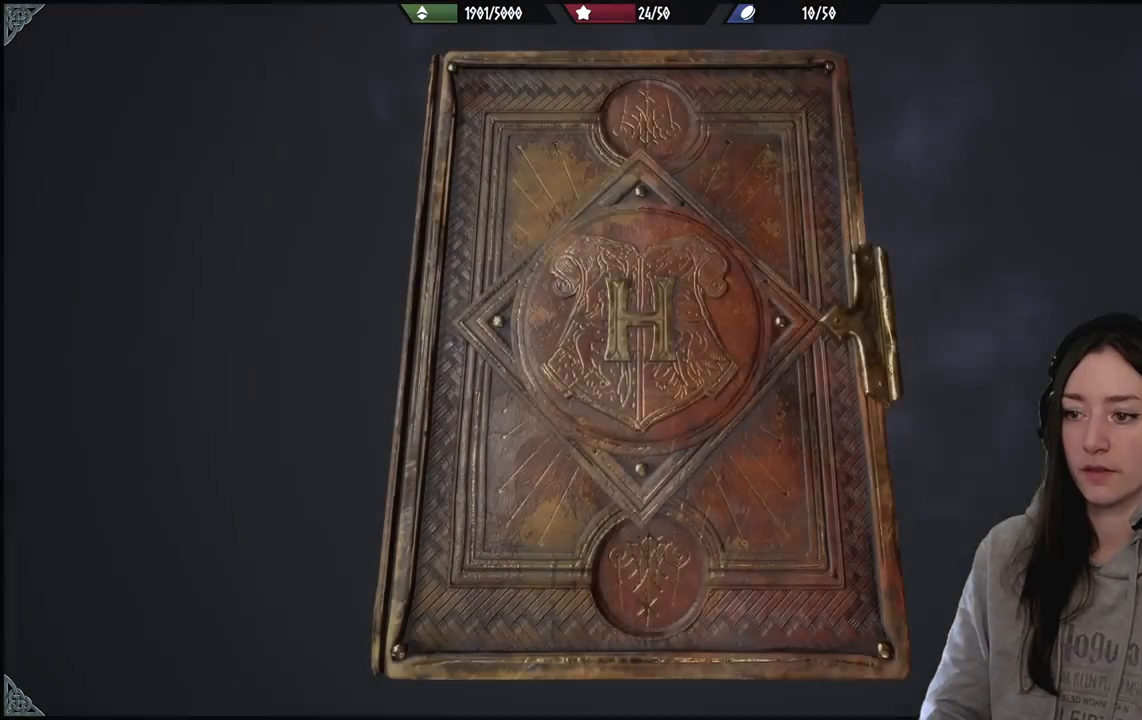
{"buttons": [], "left_stick": "right", "right_stick": "center", "events": [[317, "left_stick", "center"], [450, "left_stick", "right"]]}
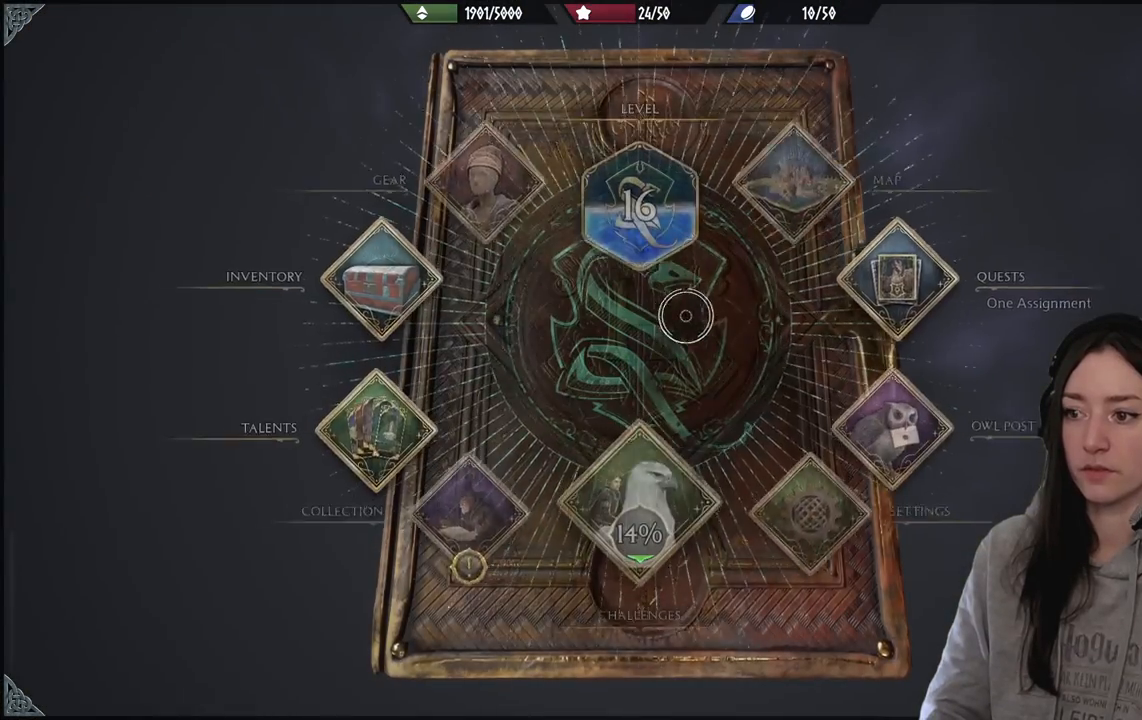
{"buttons": [], "left_stick": "up", "right_stick": "center", "events": [[100, "left_stick", "up-right"], [483, "left_stick", "up"]]}
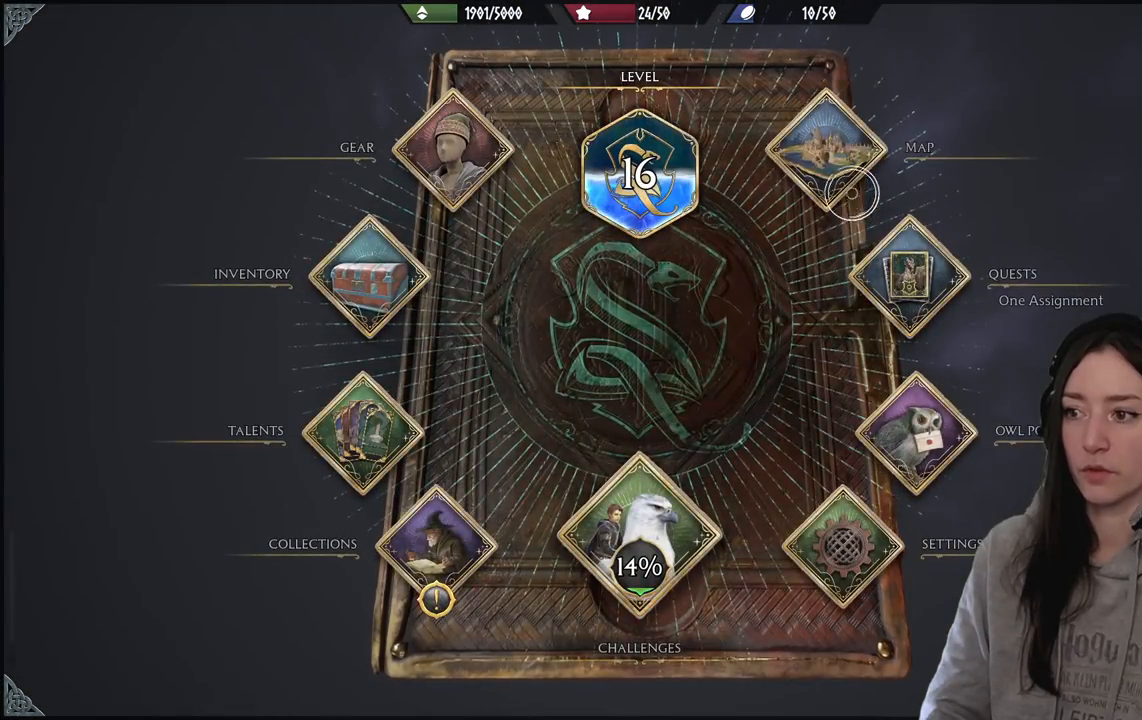
{"buttons": [], "left_stick": "left", "right_stick": "center", "events": [[183, "A", "down"], [233, "left_stick", "left"], [267, "A", "up"]]}
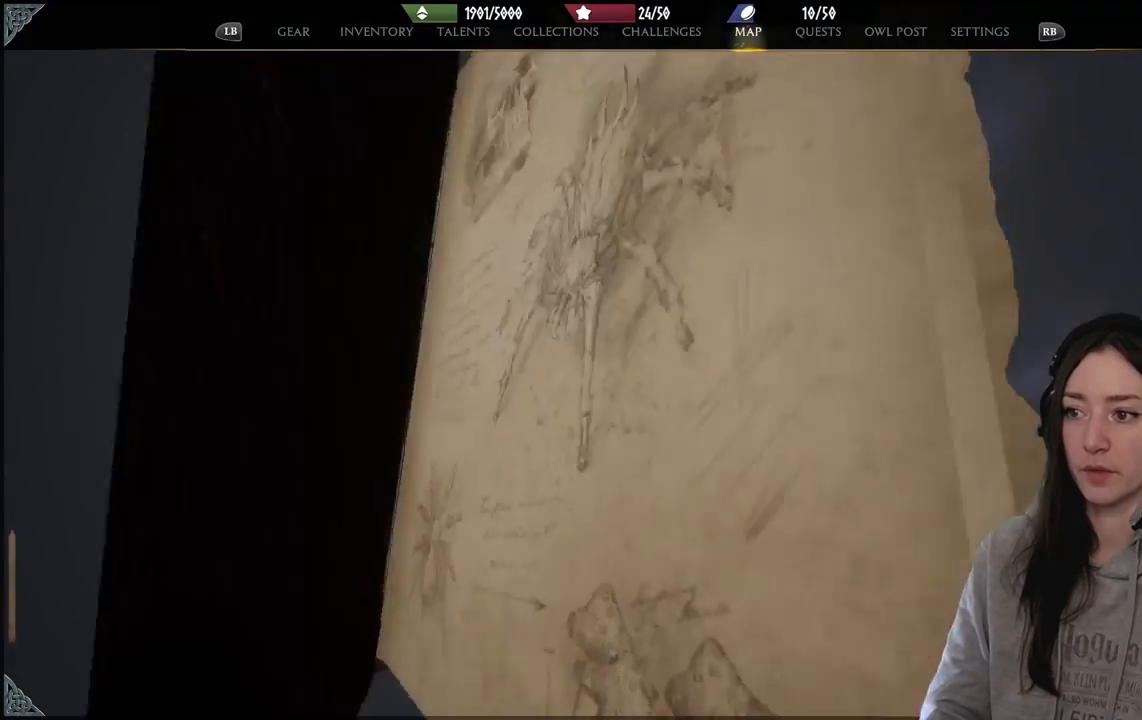
{"buttons": [], "left_stick": "left", "right_stick": "center", "events": []}
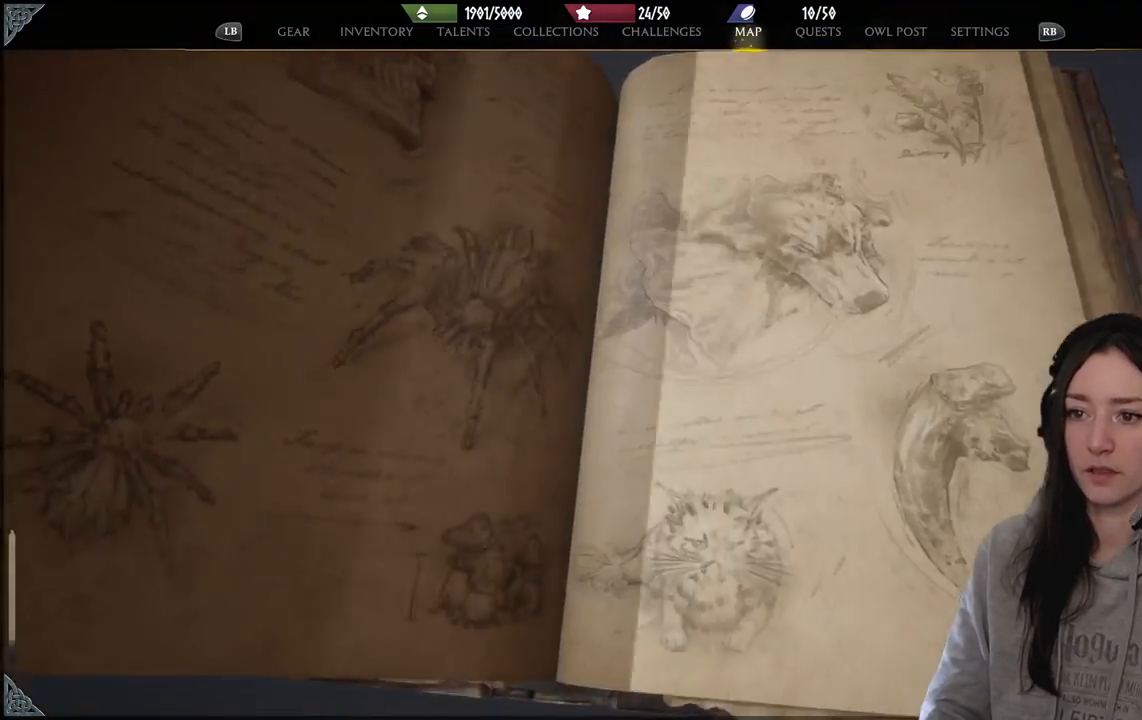
{"buttons": [], "left_stick": "left", "right_stick": "center", "events": [[133, "left_stick", "center"], [450, "left_stick", "left"]]}
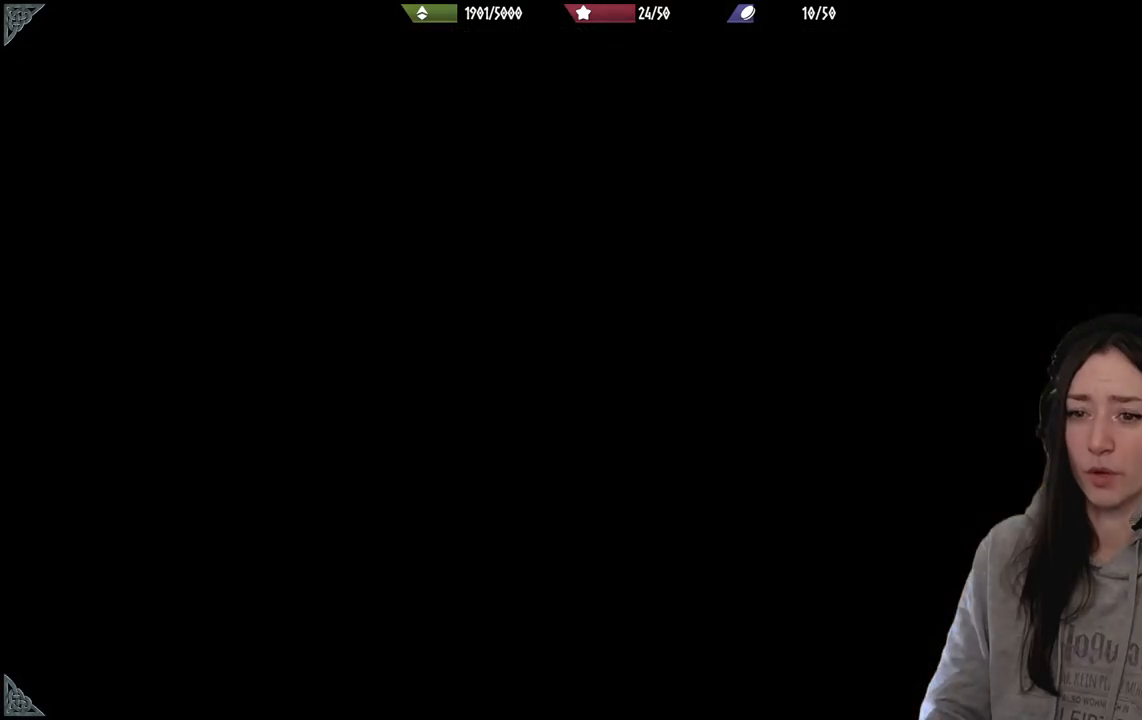
{"buttons": [], "left_stick": "center", "right_stick": "center", "events": [[333, "left_stick", "up-left"], [433, "left_stick", "center"]]}
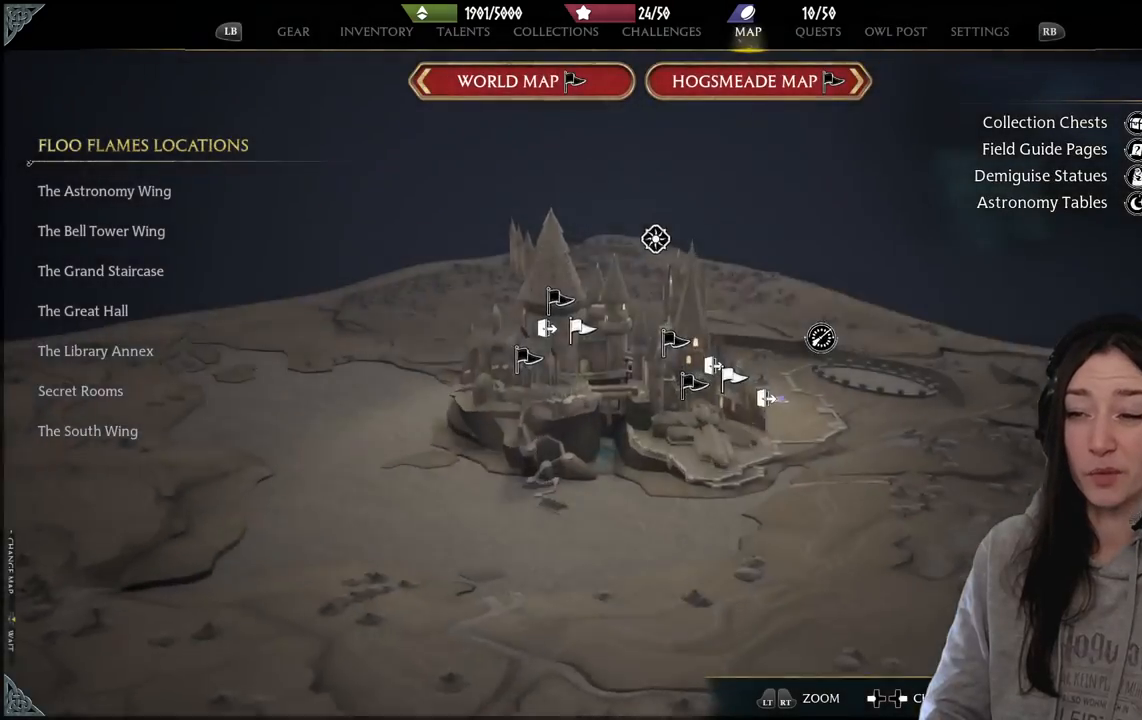
{"buttons": [], "left_stick": "center", "right_stick": "center", "events": []}
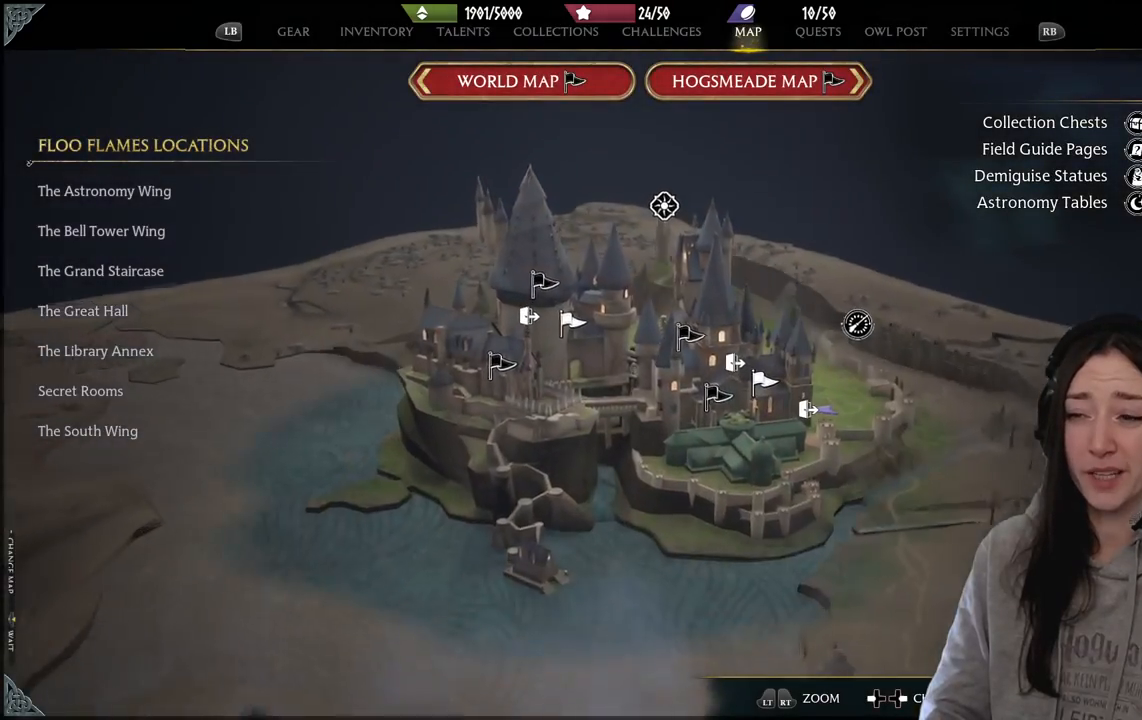
{"buttons": [], "left_stick": "right", "right_stick": "center", "events": [[133, "left_stick", "up"], [433, "left_stick", "right"]]}
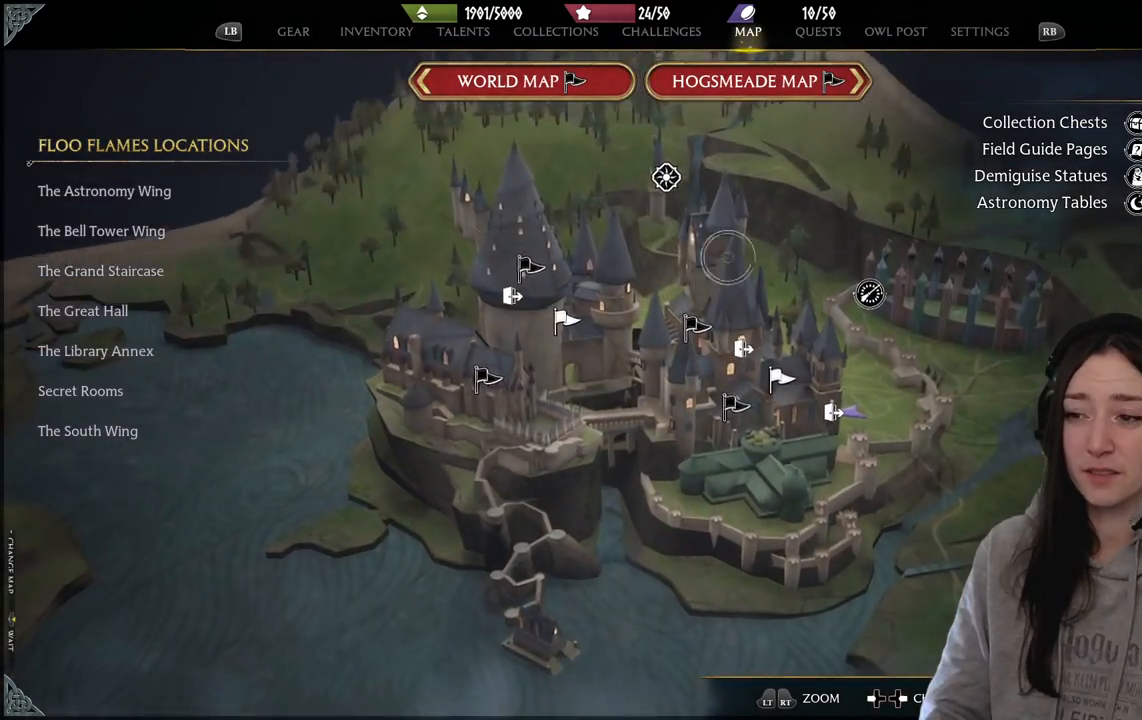
{"buttons": [], "left_stick": "center", "right_stick": "center", "events": [[67, "left_stick", "center"]]}
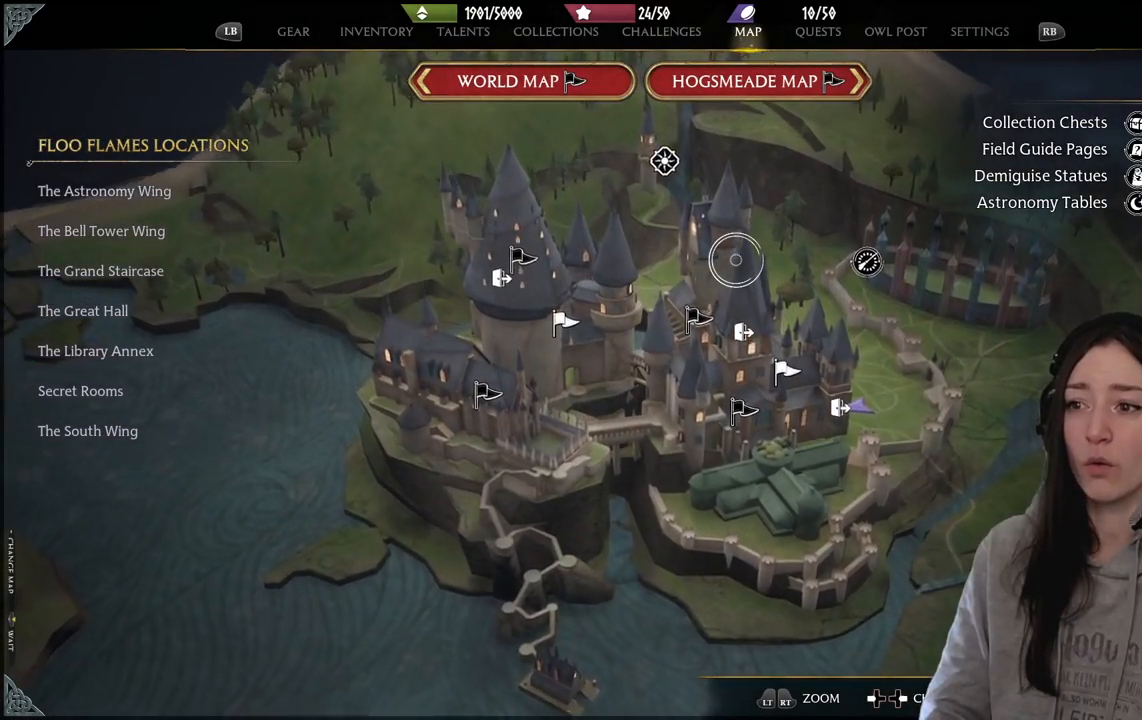
{"buttons": [], "left_stick": "up-left", "right_stick": "center", "events": [[217, "left_stick", "up-left"]]}
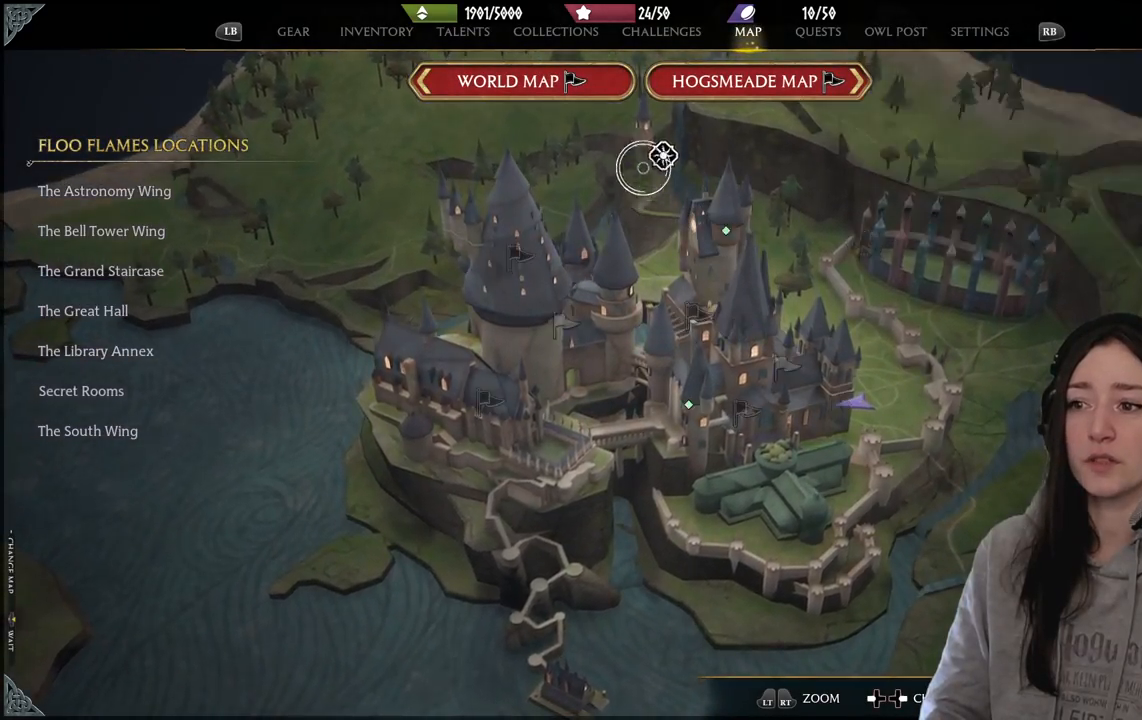
{"buttons": ["A"], "left_stick": "center", "right_stick": "center", "events": [[50, "left_stick", "up-right"], [400, "left_stick", "center"], [467, "A", "down"]]}
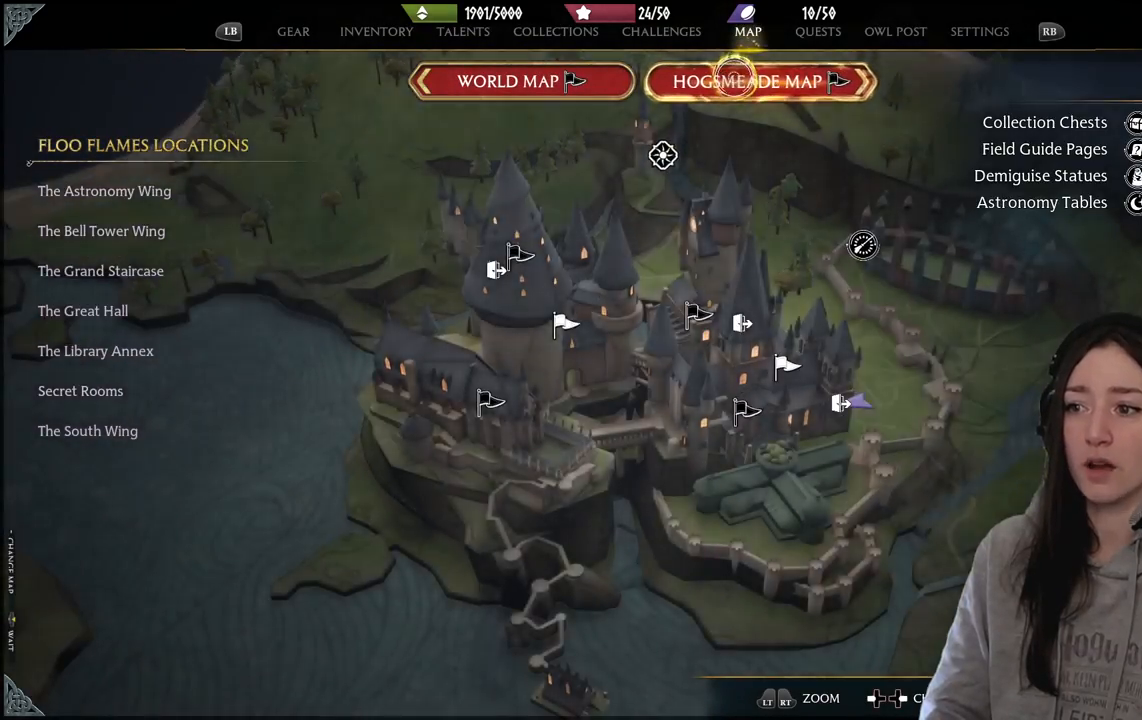
{"buttons": [], "left_stick": "center", "right_stick": "center", "events": [[67, "A", "up"]]}
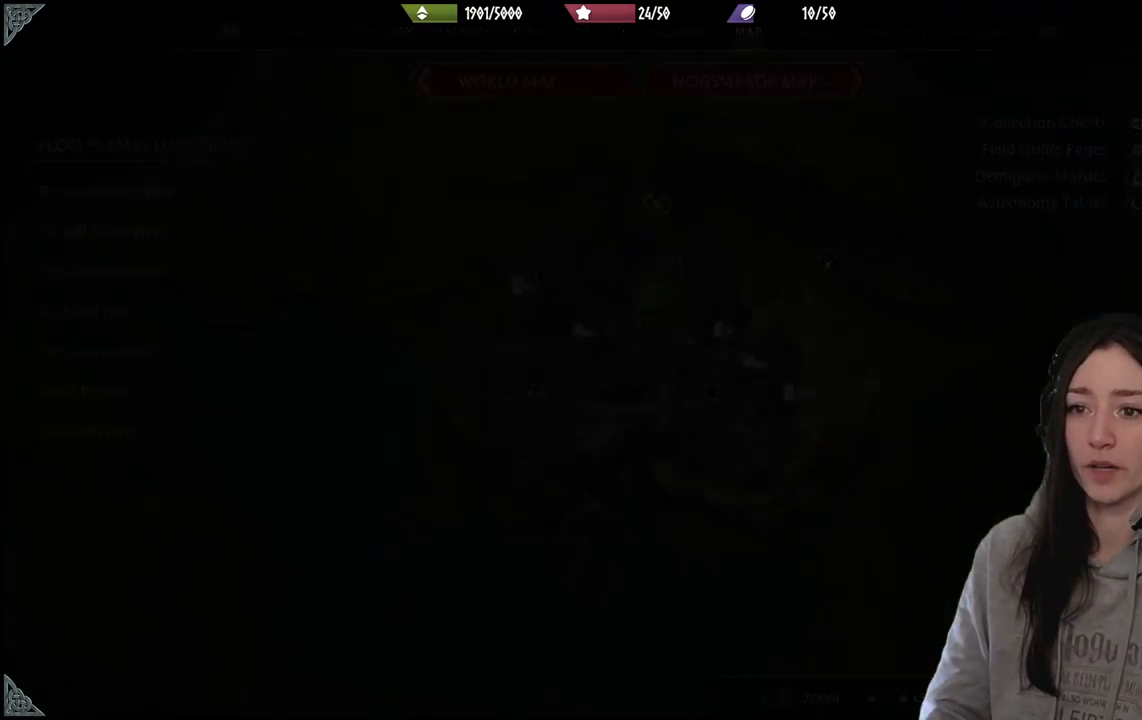
{"buttons": [], "left_stick": "center", "right_stick": "center", "events": []}
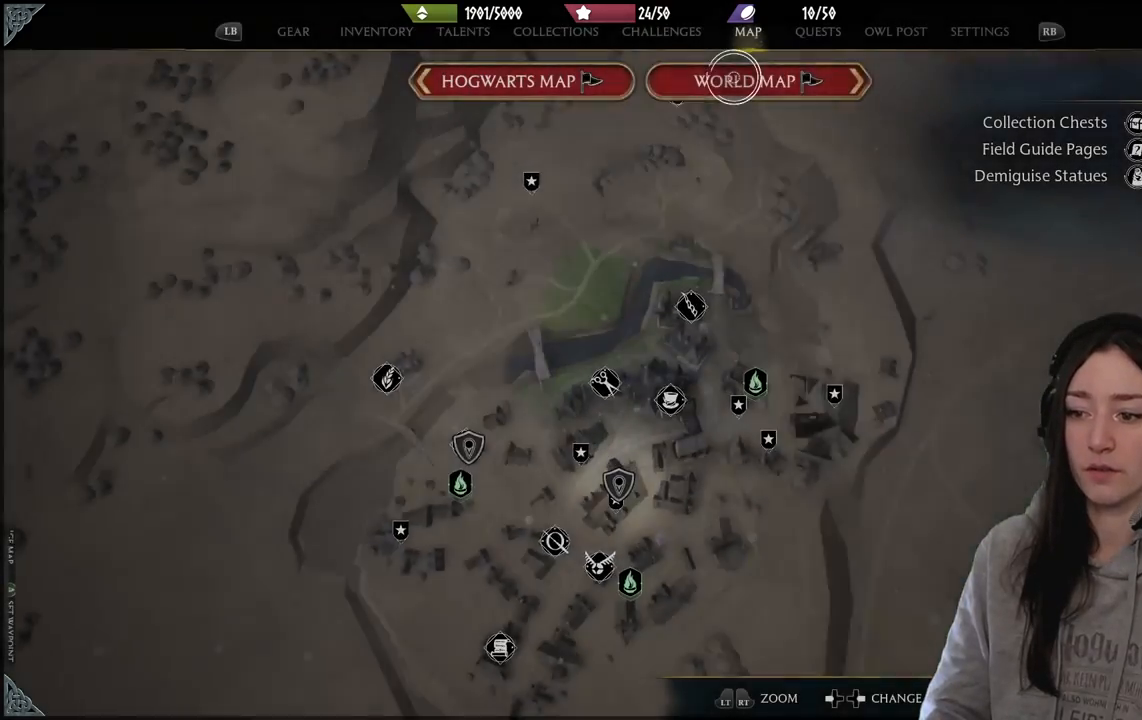
{"buttons": [], "left_stick": "down", "right_stick": "center", "events": [[317, "left_stick", "down"]]}
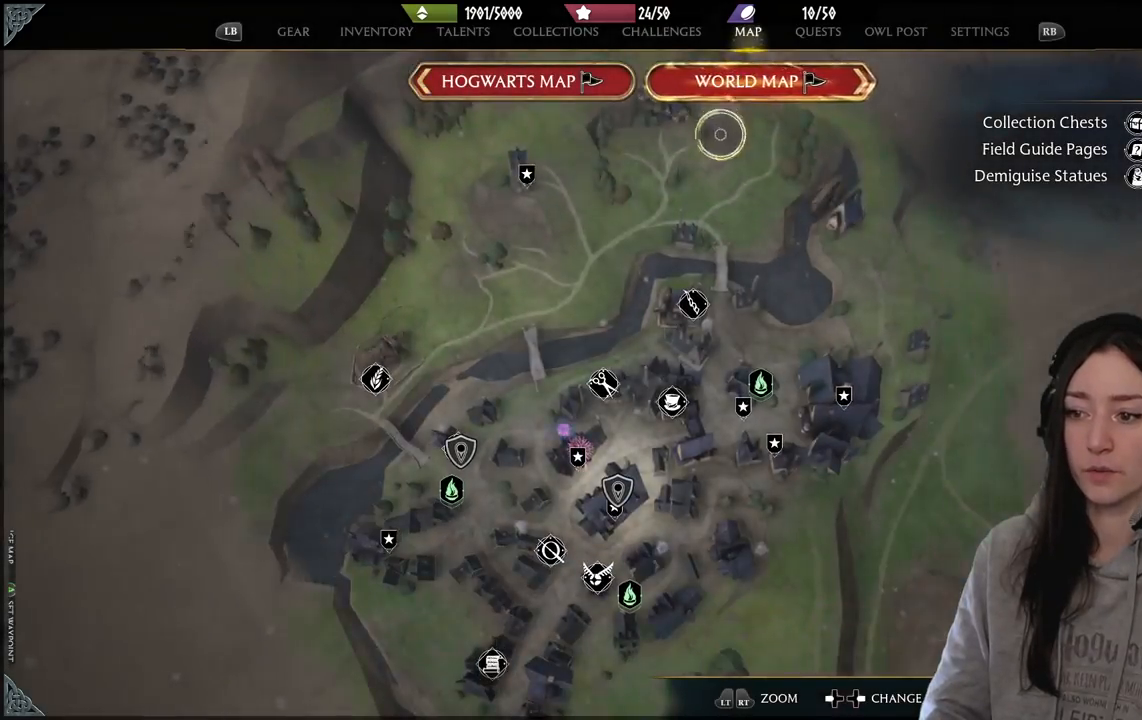
{"buttons": [], "left_stick": "down", "right_stick": "center", "events": []}
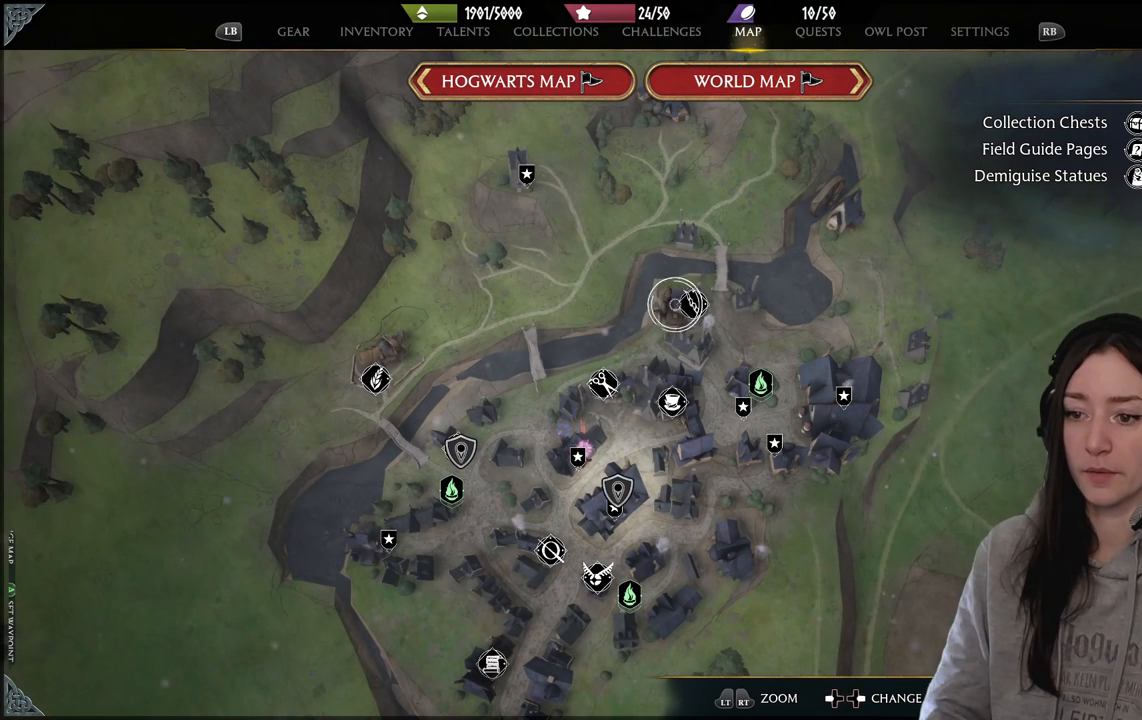
{"buttons": [], "left_stick": "down-left", "right_stick": "center", "events": [[17, "left_stick", "center"], [400, "left_stick", "down-left"]]}
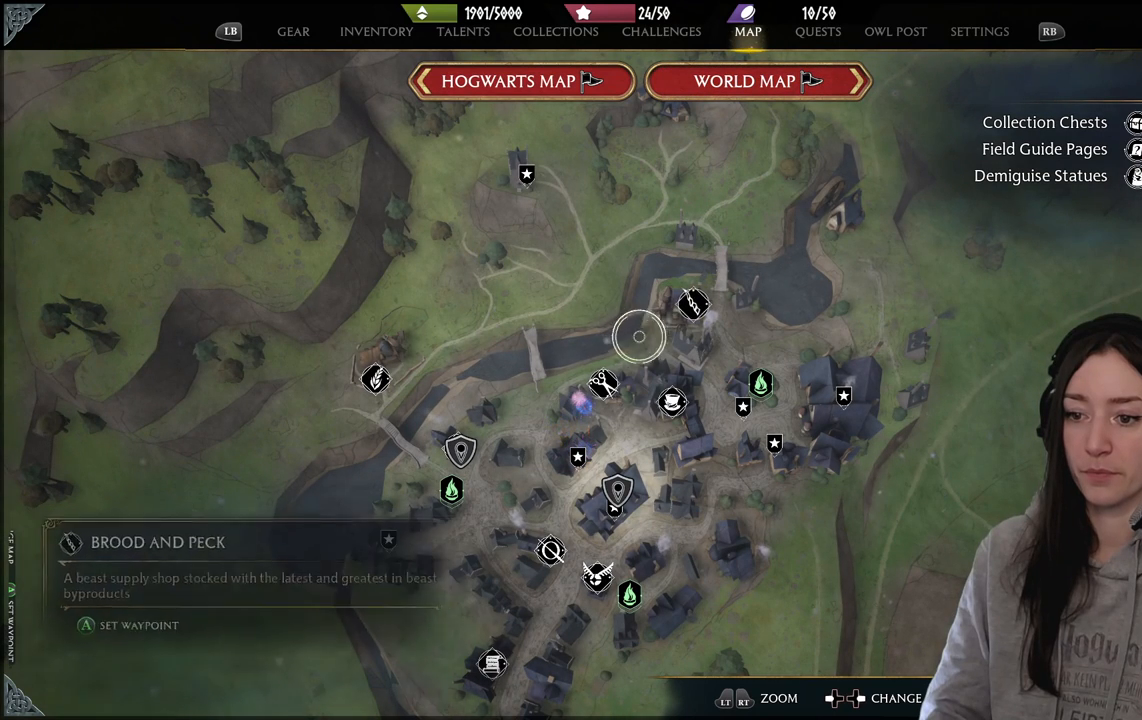
{"buttons": [], "left_stick": "down-left", "right_stick": "down", "events": [[433, "right_stick", "down"]]}
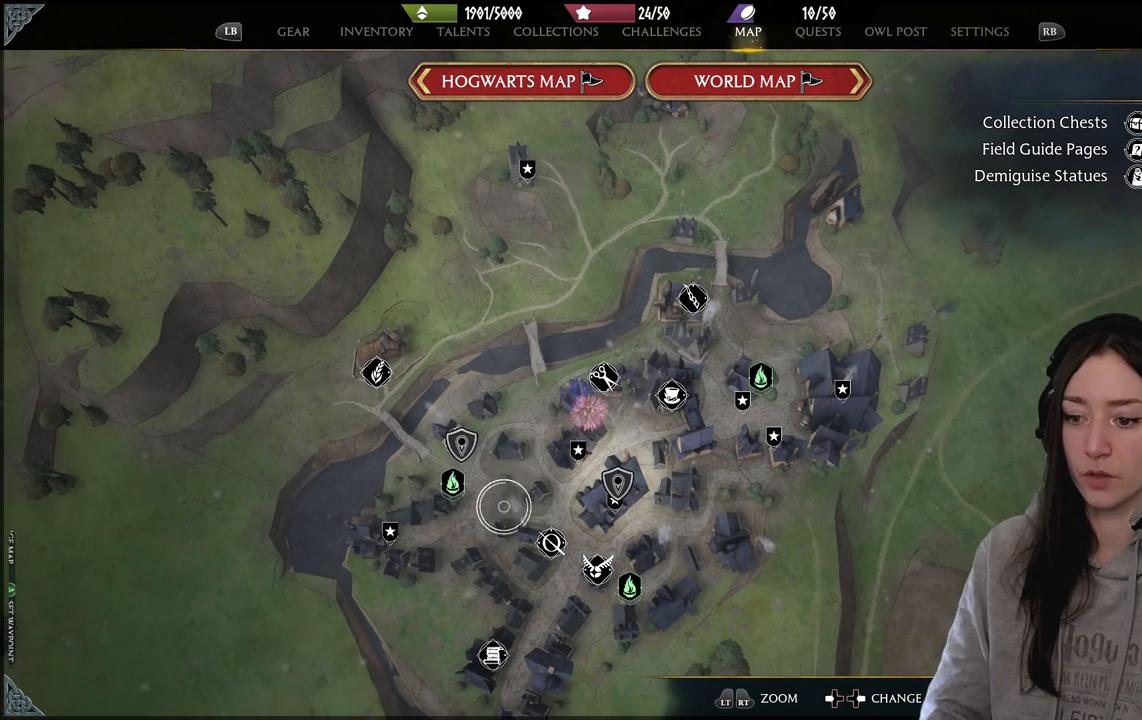
{"buttons": [], "left_stick": "center", "right_stick": "center", "events": [[150, "right_stick", "center"], [167, "left_stick", "down"], [350, "left_stick", "center"]]}
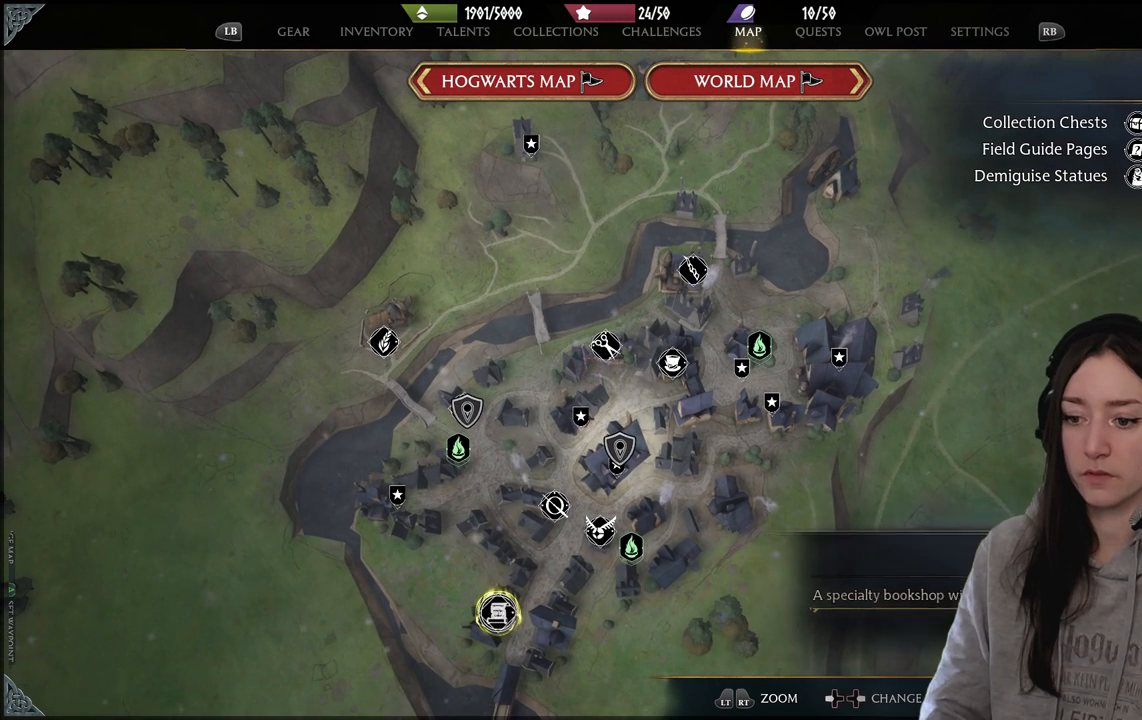
{"buttons": [], "left_stick": "center", "right_stick": "center", "events": [[200, "A", "down"], [317, "A", "up"]]}
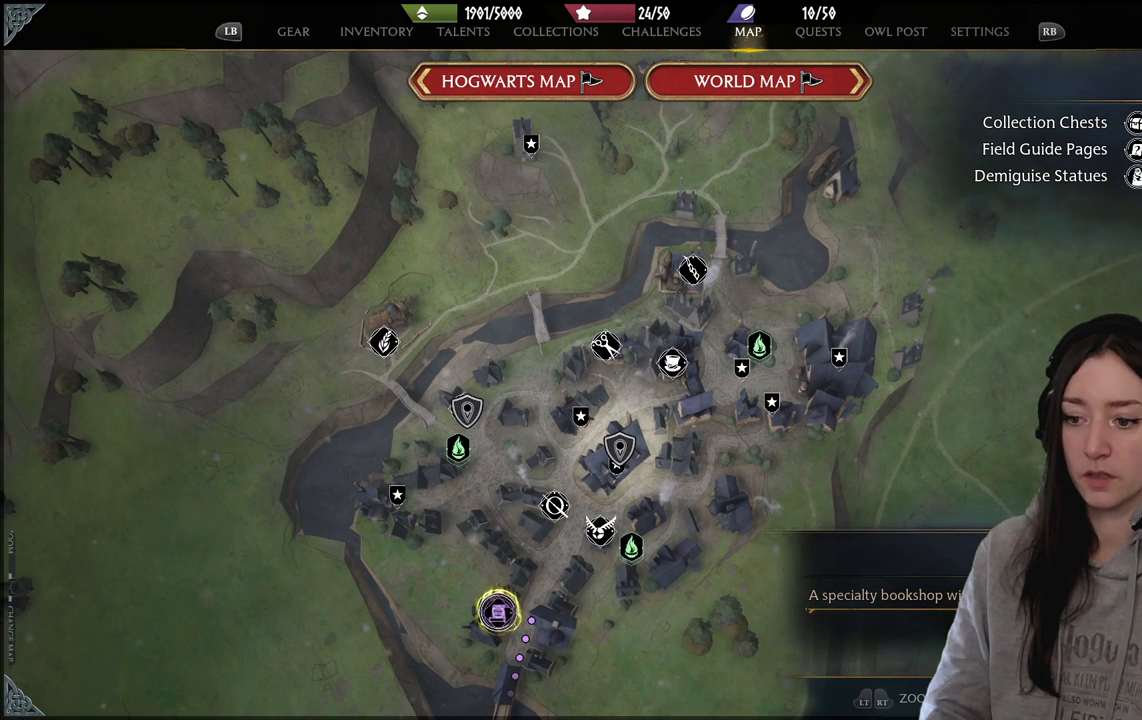
{"buttons": [], "left_stick": "center", "right_stick": "center", "events": [[50, "left_stick", "right"], [433, "left_stick", "center"]]}
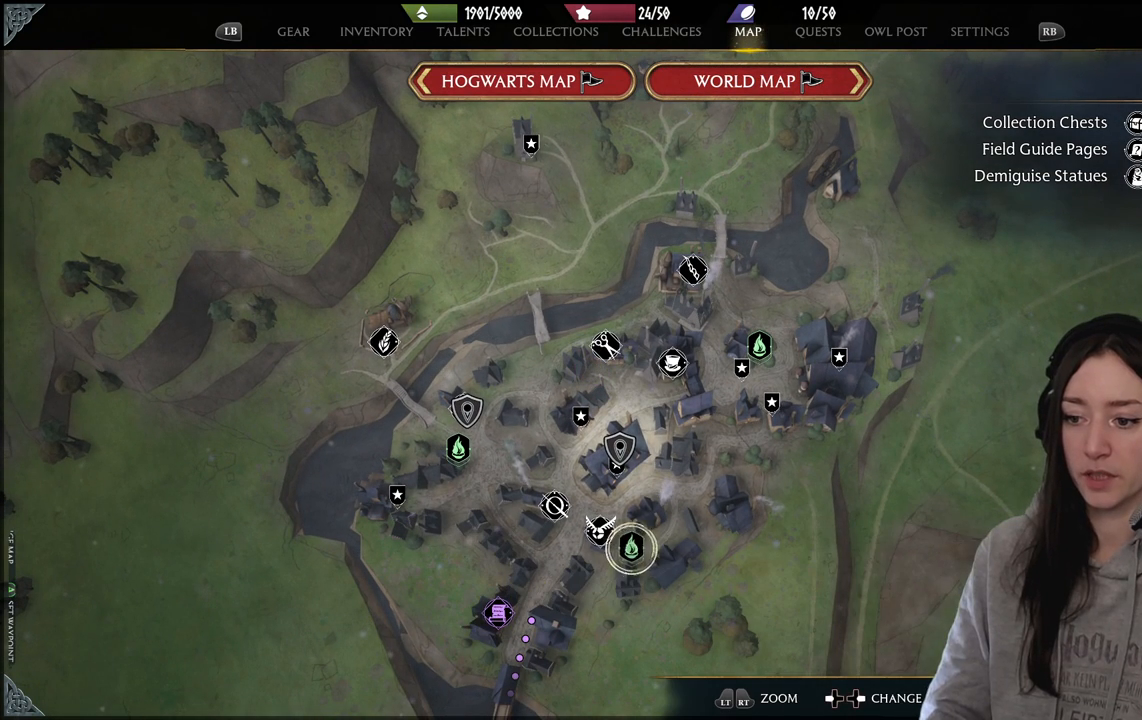
{"buttons": [], "left_stick": "right", "right_stick": "center", "events": [[133, "left_stick", "left"], [217, "left_stick", "center"], [467, "left_stick", "right"]]}
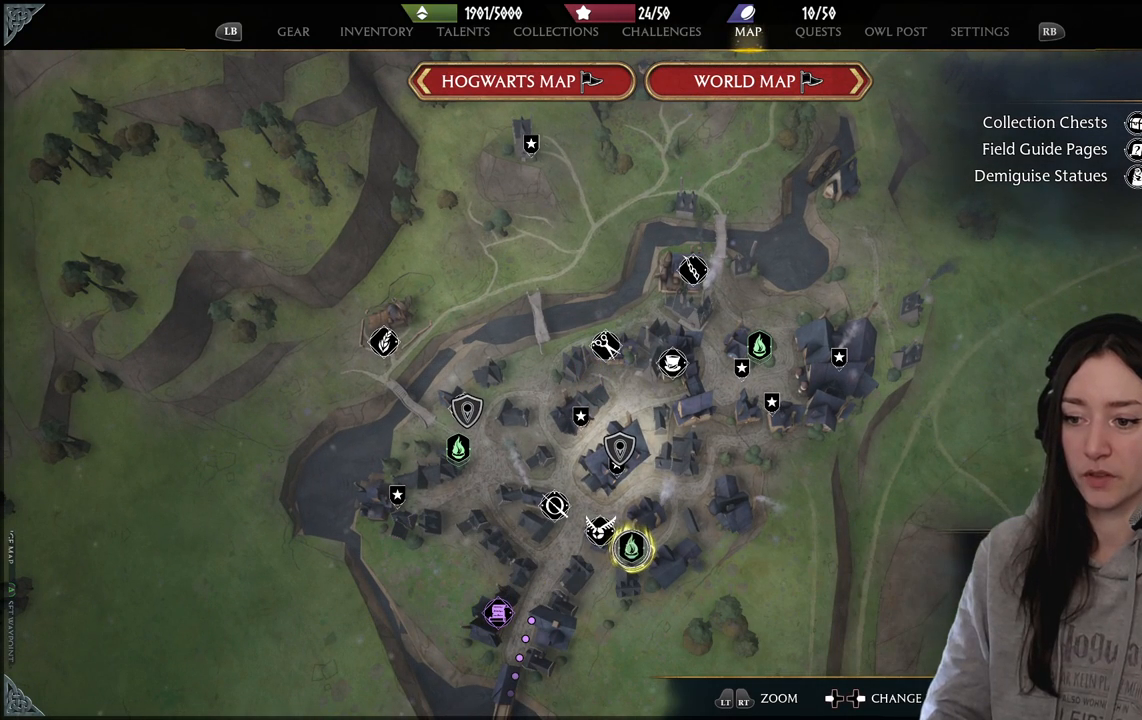
{"buttons": [], "left_stick": "center", "right_stick": "center", "events": [[17, "left_stick", "center"]]}
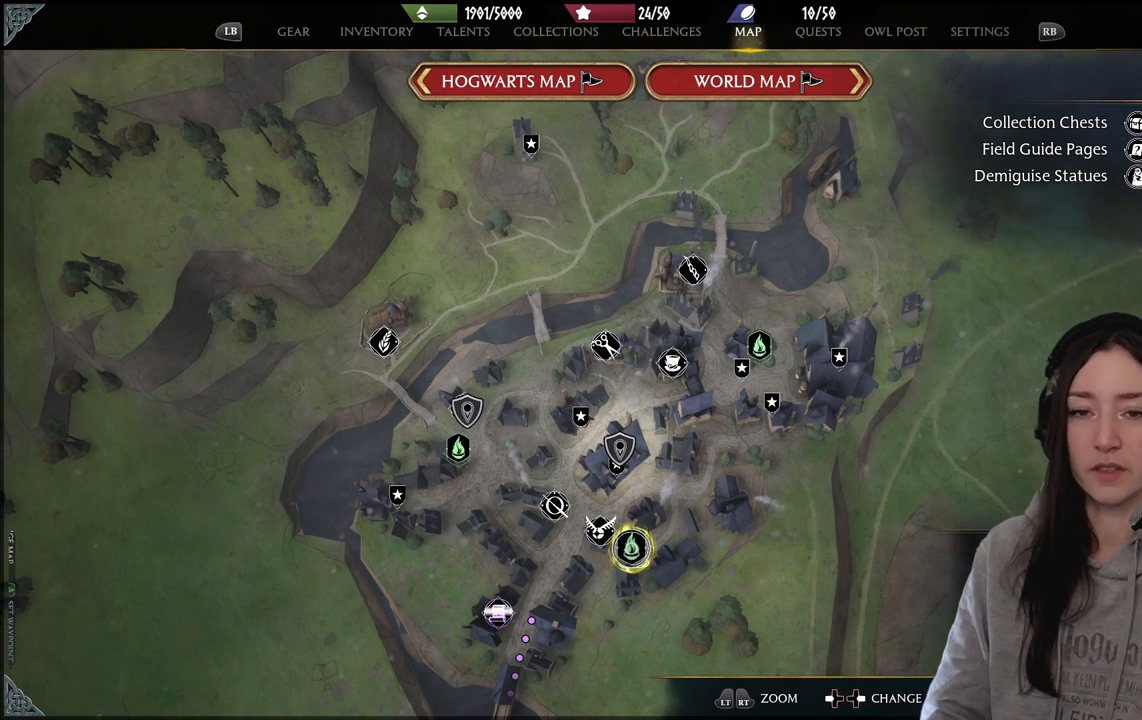
{"buttons": [], "left_stick": "center", "right_stick": "center", "events": []}
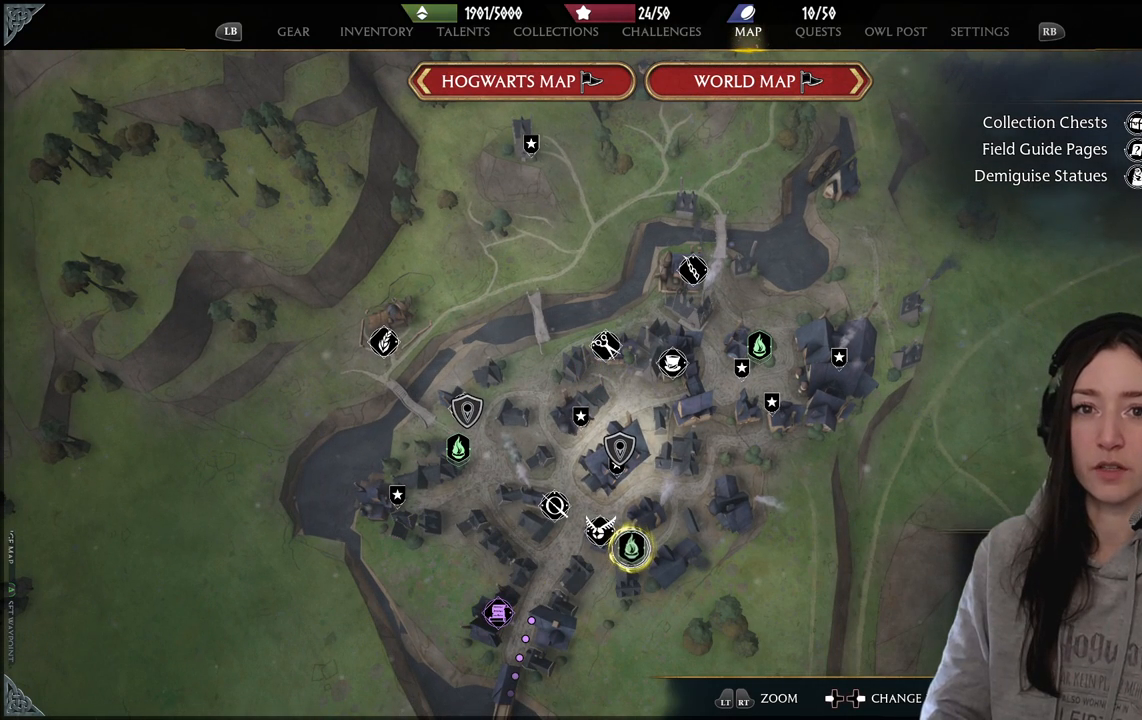
{"buttons": [], "left_stick": "center", "right_stick": "center", "events": []}
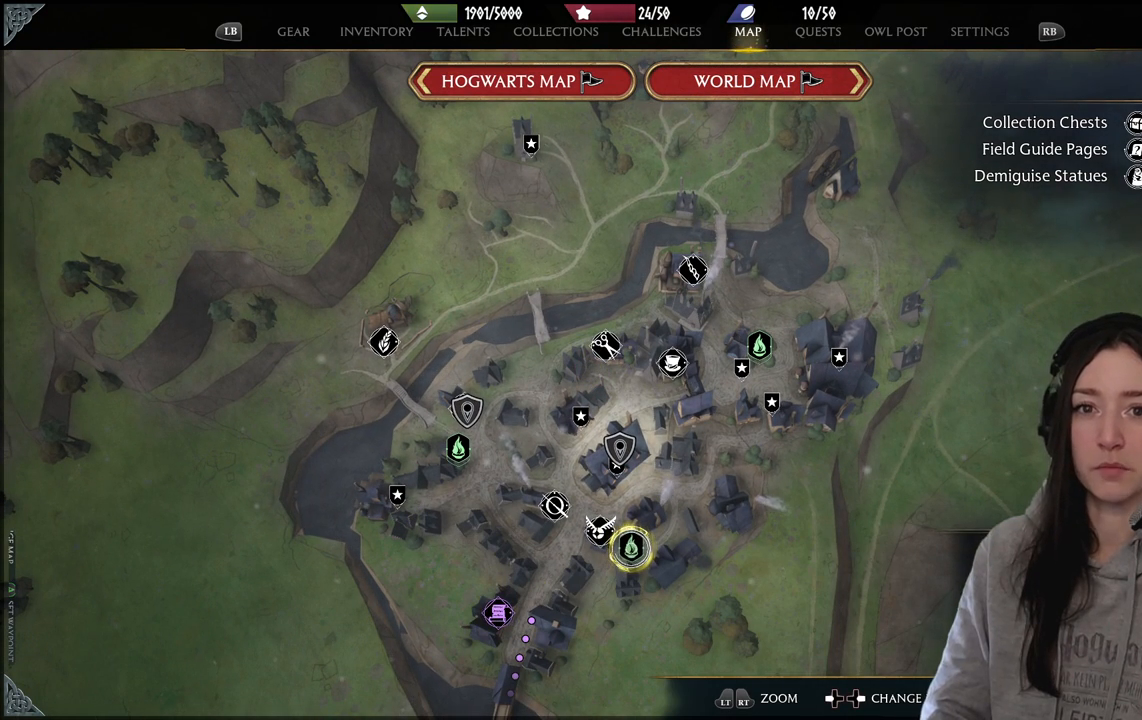
{"buttons": [], "left_stick": "center", "right_stick": "center", "events": []}
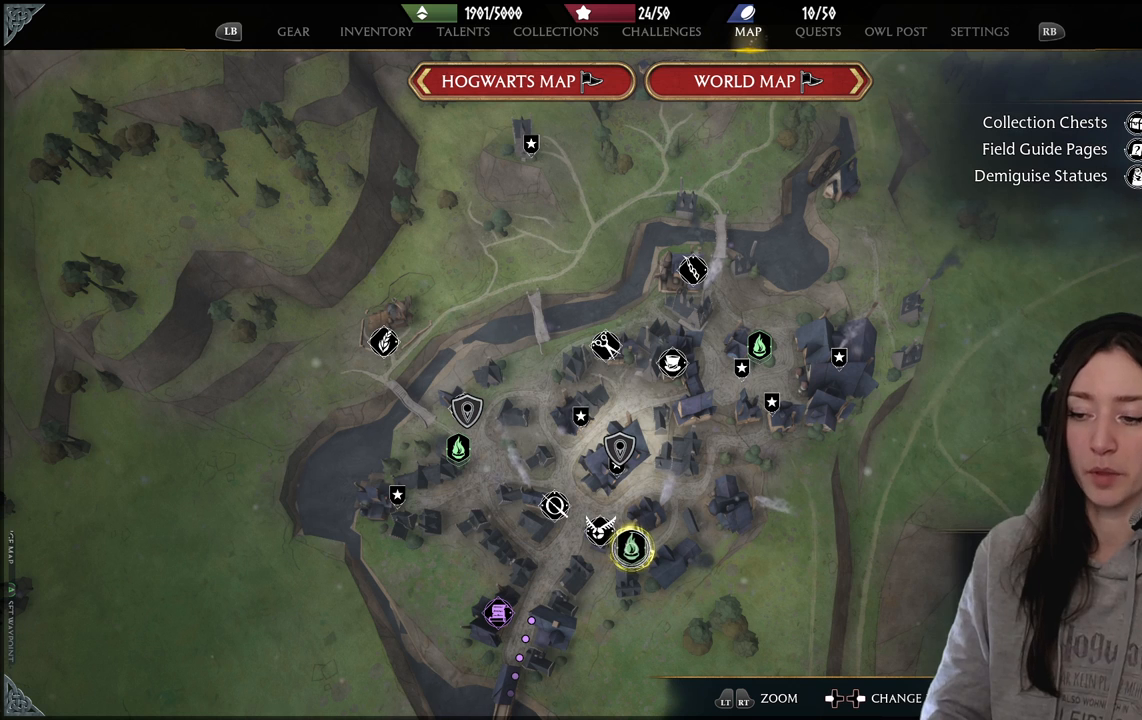
{"buttons": [], "left_stick": "center", "right_stick": "center", "events": []}